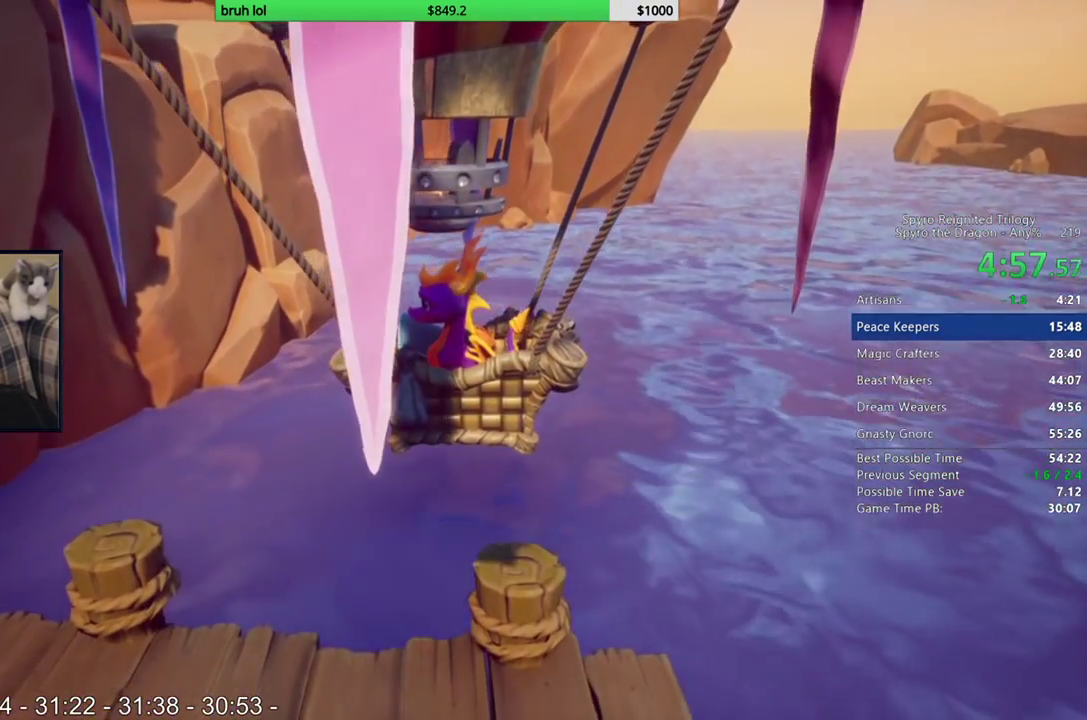
Gameplay with a controller (PlayStation layout); each line is a JSON object with the inputs held at the frame after it. "events" lists button and stick changes between this image and that frame as [ms after this image, input, new state], when the widget could be followed in between. This overlay highlights the sticks when they move; stick clicks (L3 R3) are not distinguishable. Not read: L3 R3.
{"buttons": ["SQUARE"], "left_stick": "center", "right_stick": "center", "events": [[350, "SQUARE", "down"]]}
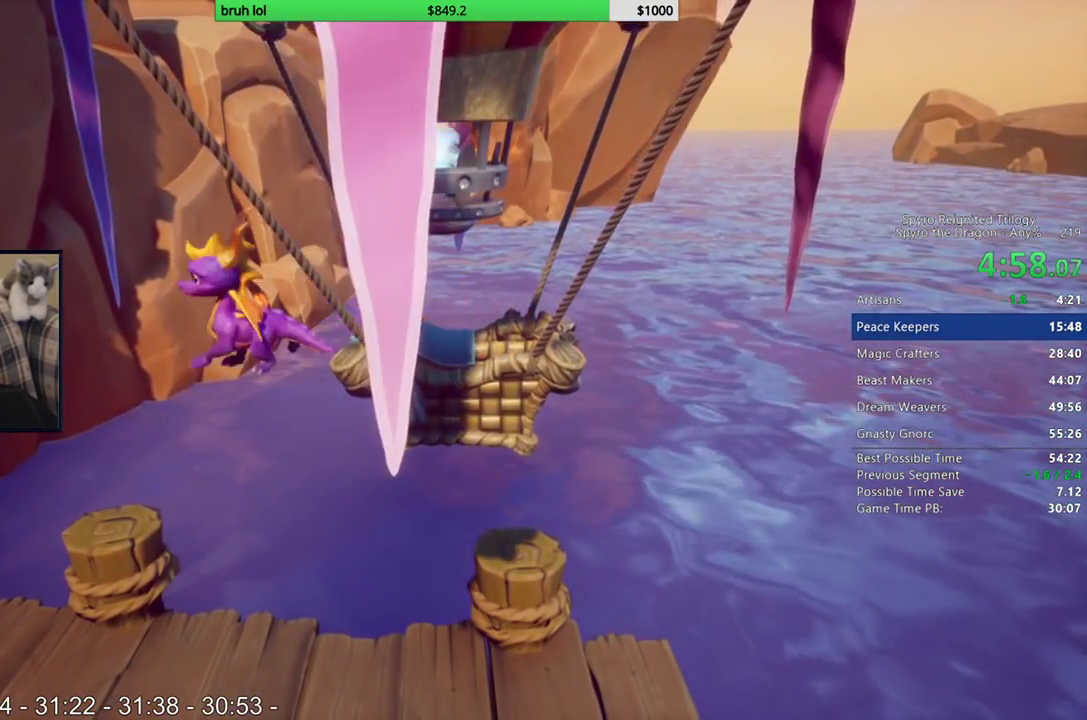
{"buttons": ["SQUARE"], "left_stick": "center", "right_stick": "center", "events": []}
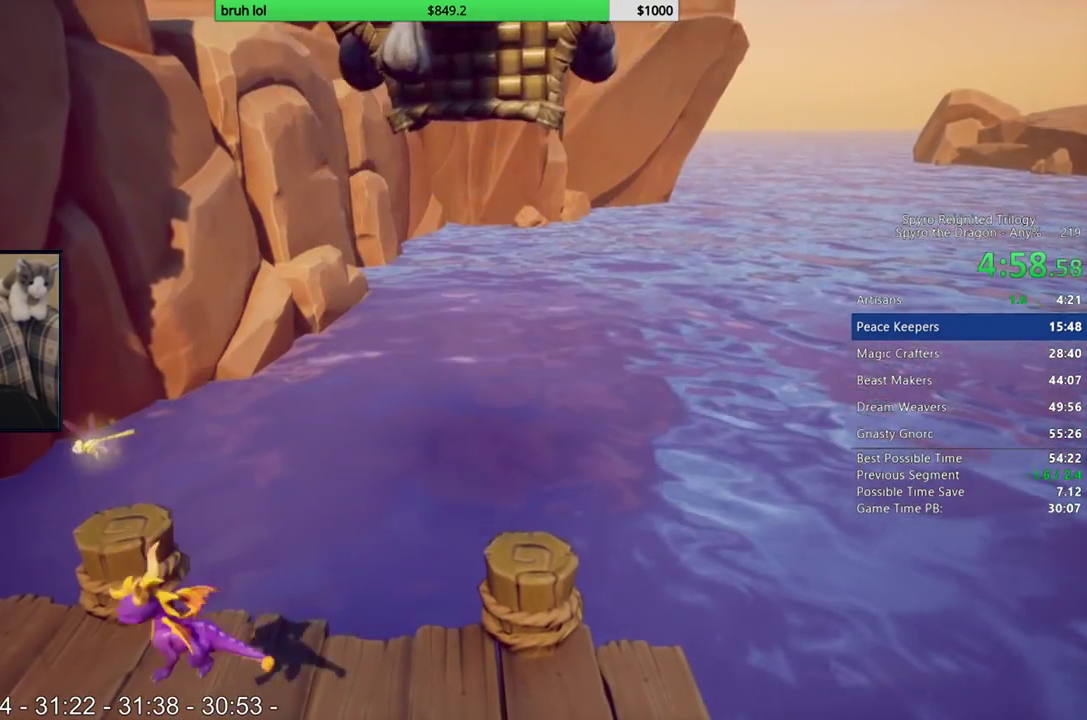
{"buttons": ["SQUARE"], "left_stick": "center", "right_stick": "center", "events": []}
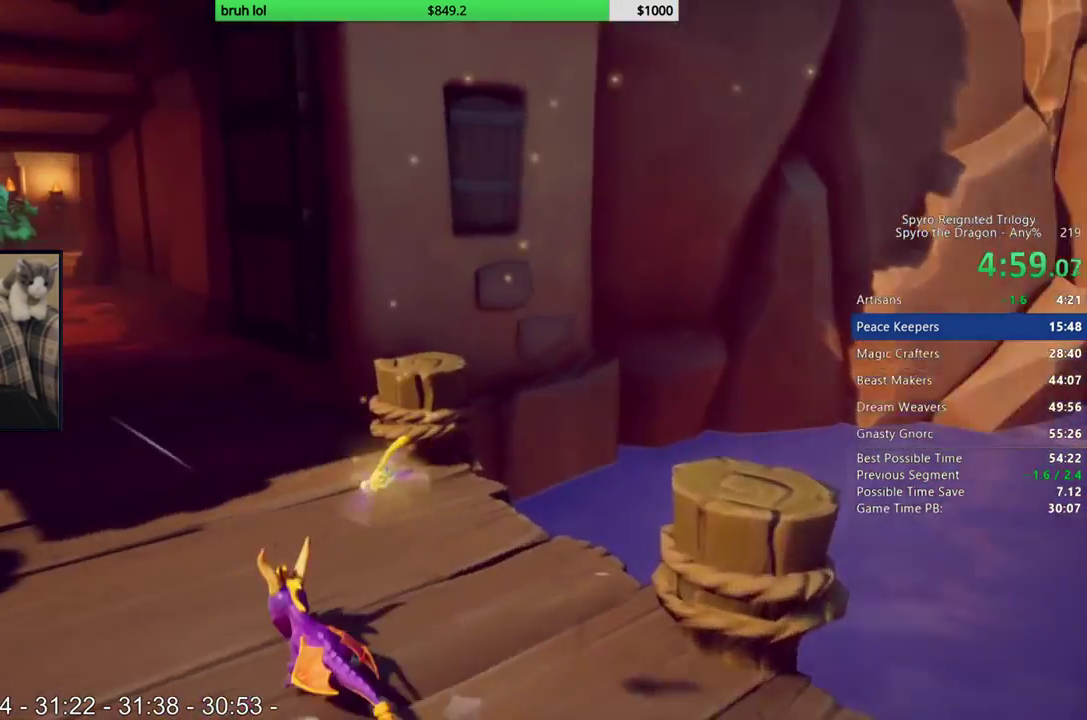
{"buttons": ["SQUARE"], "left_stick": "center", "right_stick": "center", "events": [[150, "CROSS", "down"], [350, "CROSS", "up"]]}
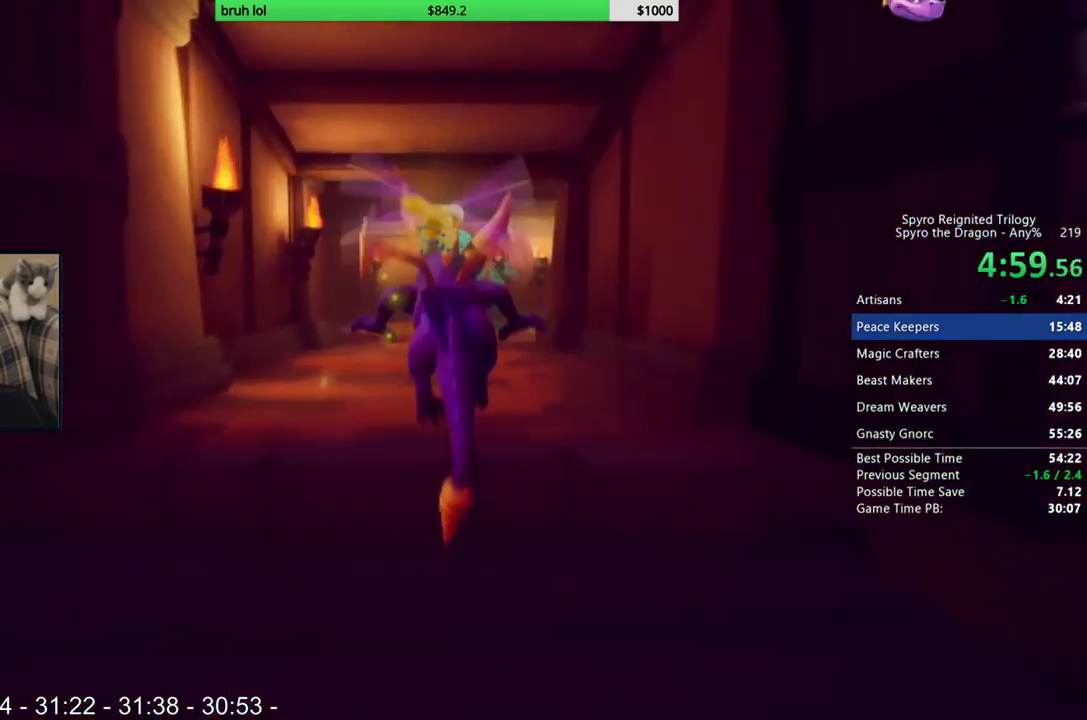
{"buttons": ["SQUARE"], "left_stick": "center", "right_stick": "center", "events": []}
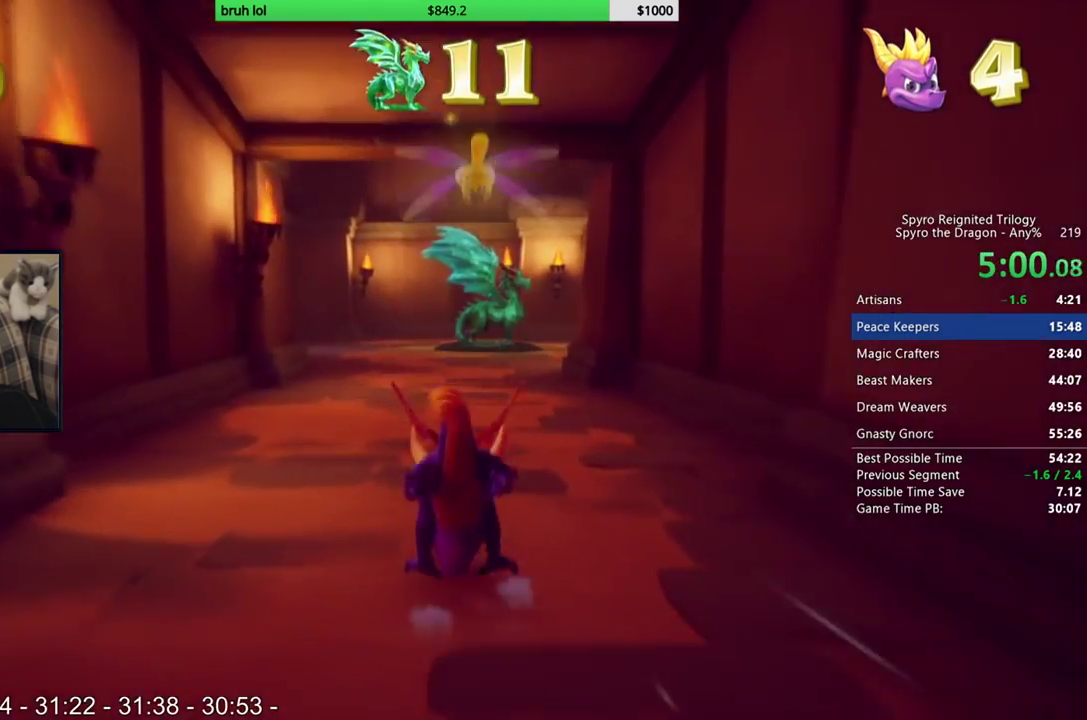
{"buttons": ["SQUARE"], "left_stick": "center", "right_stick": "center", "events": []}
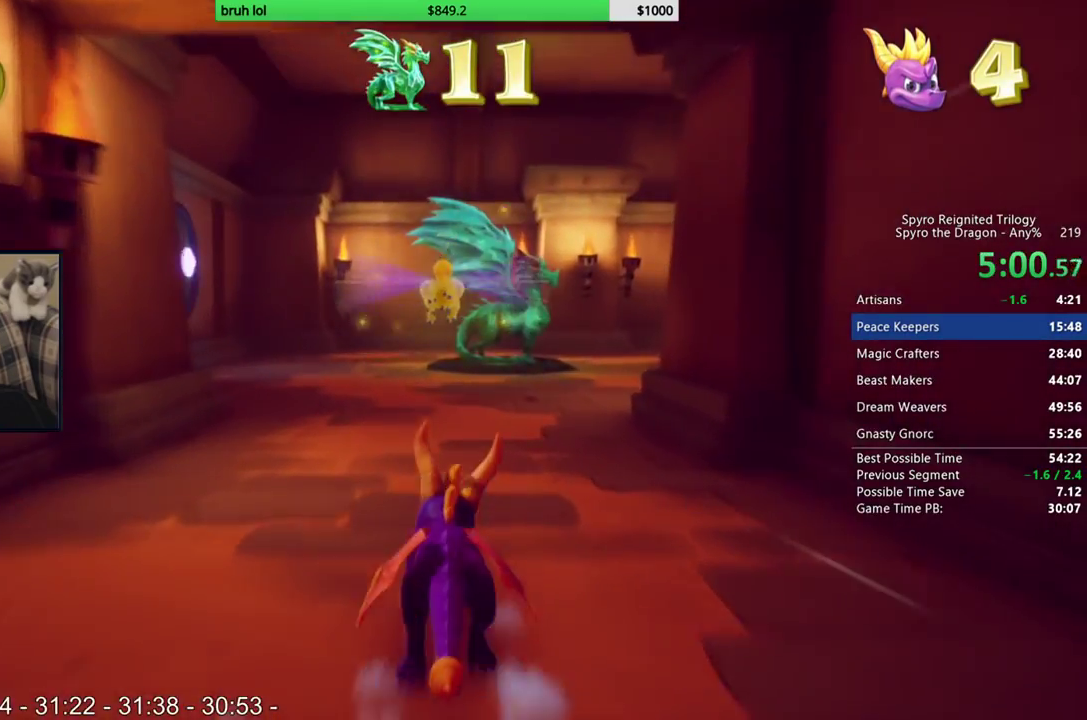
{"buttons": ["SQUARE"], "left_stick": "center", "right_stick": "center", "events": [[83, "DPAD_RIGHT", "down"], [150, "DPAD_RIGHT", "up"]]}
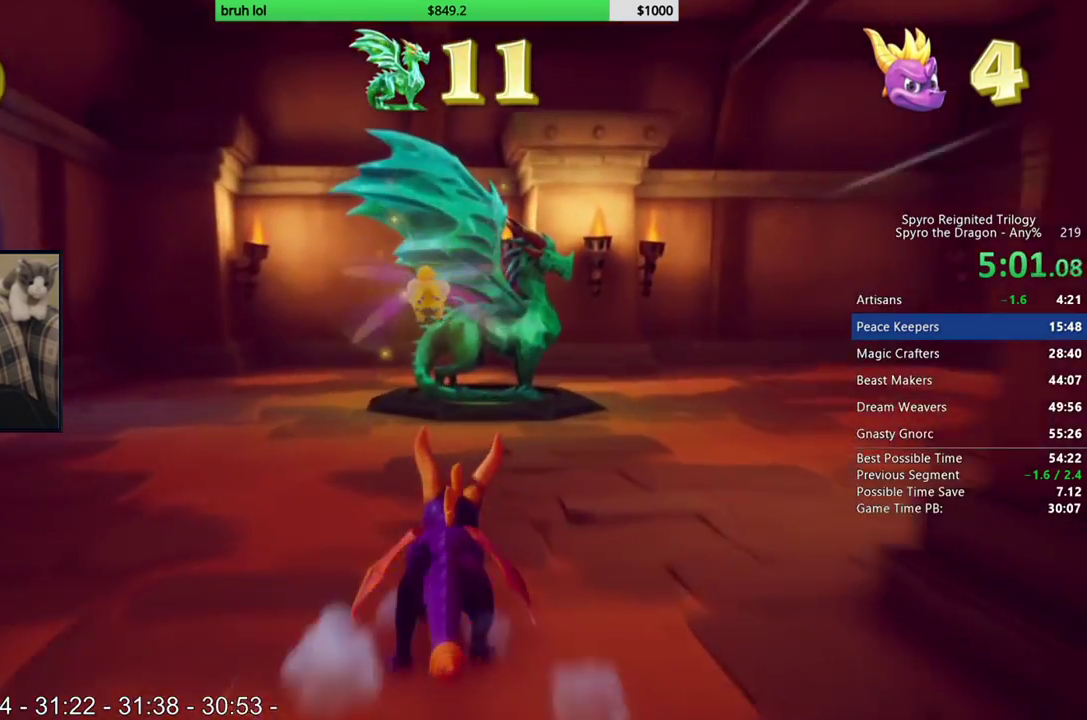
{"buttons": ["SQUARE"], "left_stick": "center", "right_stick": "center", "events": []}
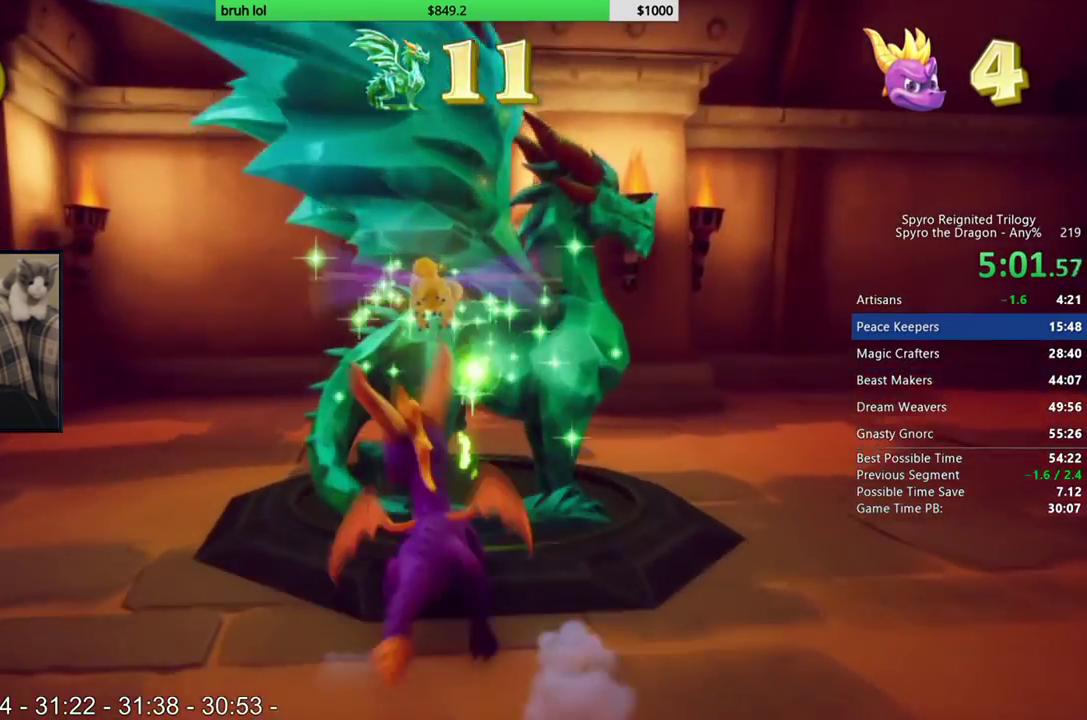
{"buttons": [], "left_stick": "center", "right_stick": "center", "events": [[83, "SQUARE", "up"]]}
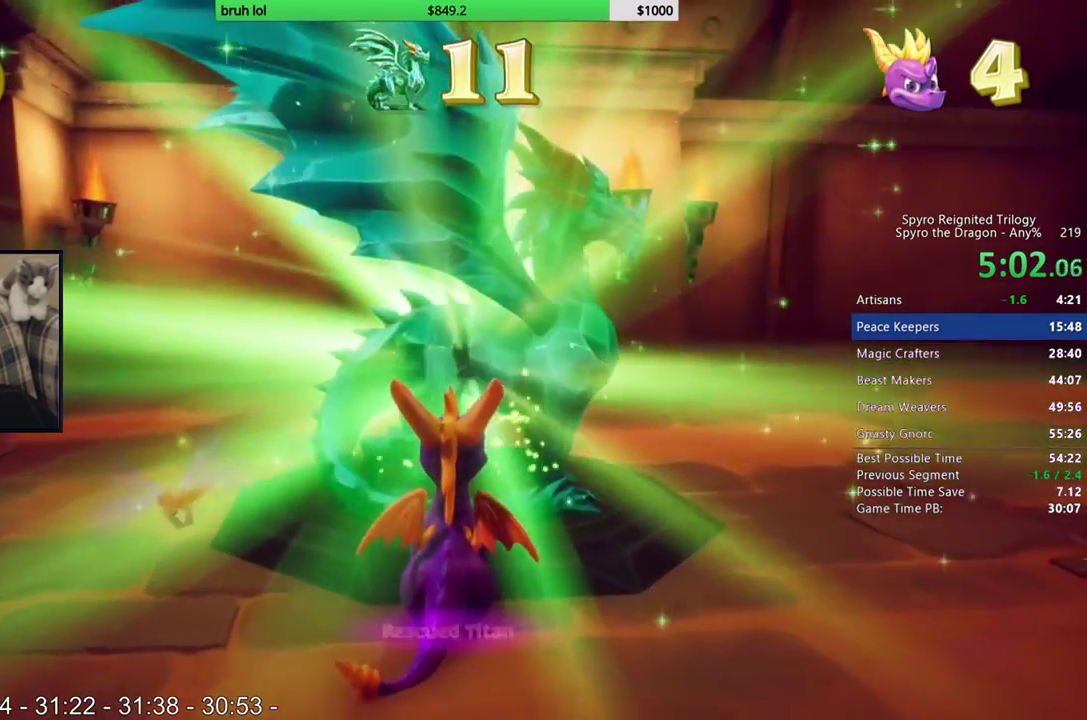
{"buttons": [], "left_stick": "center", "right_stick": "center", "events": []}
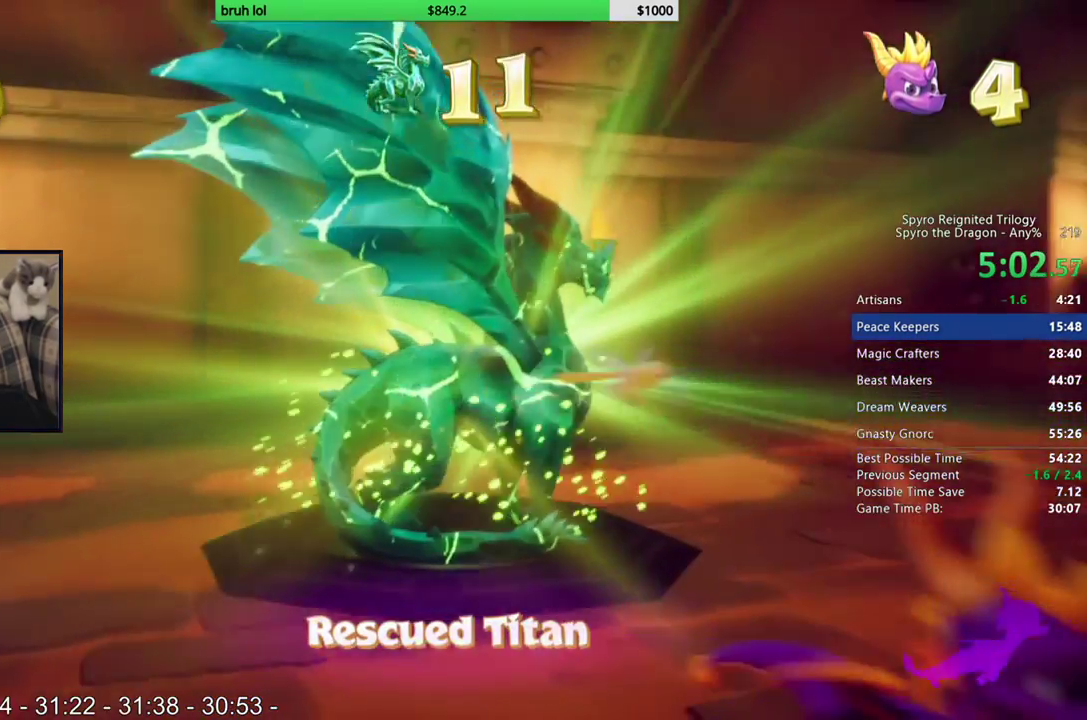
{"buttons": [], "left_stick": "center", "right_stick": "center", "events": []}
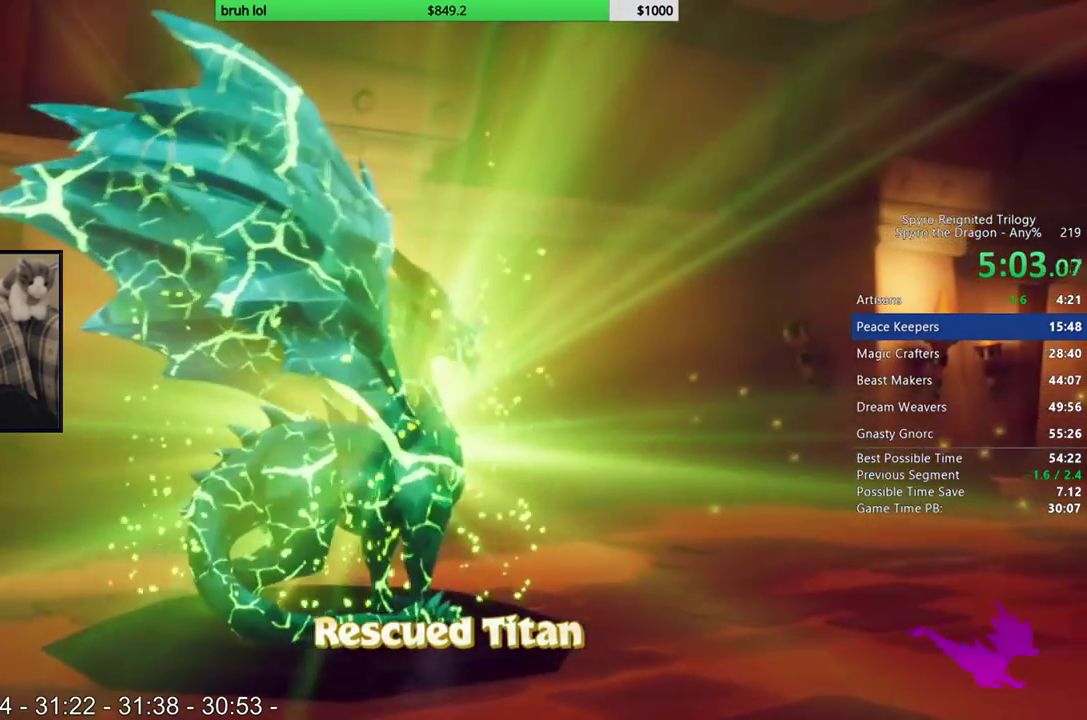
{"buttons": [], "left_stick": "center", "right_stick": "center", "events": []}
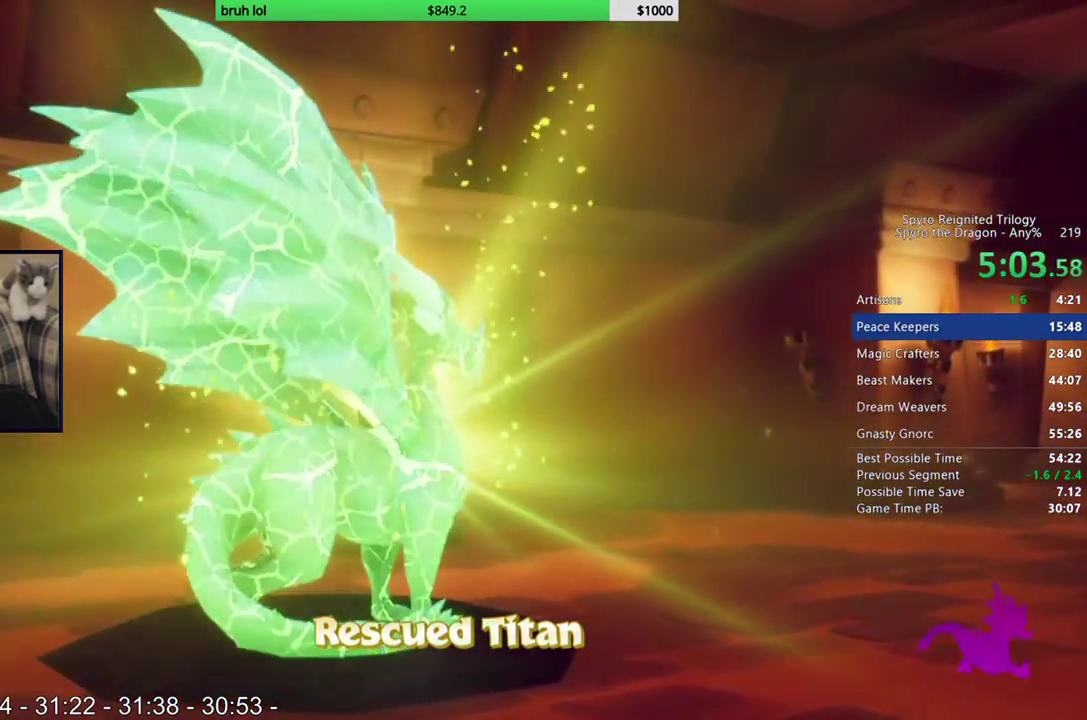
{"buttons": [], "left_stick": "center", "right_stick": "center", "events": []}
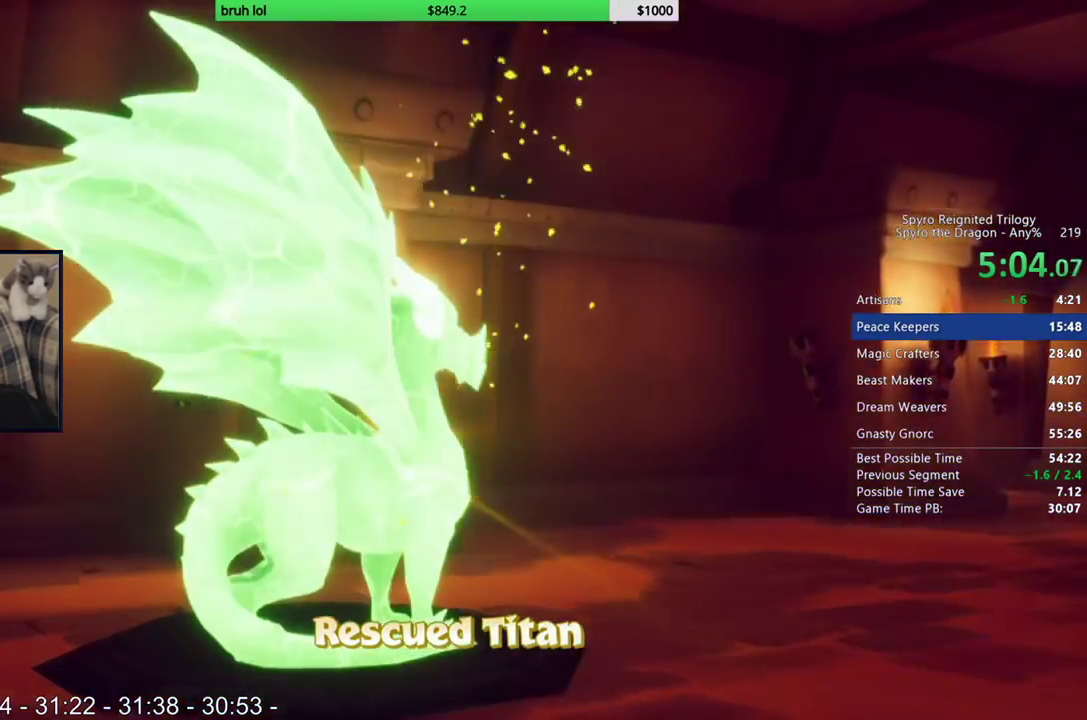
{"buttons": [], "left_stick": "center", "right_stick": "center", "events": []}
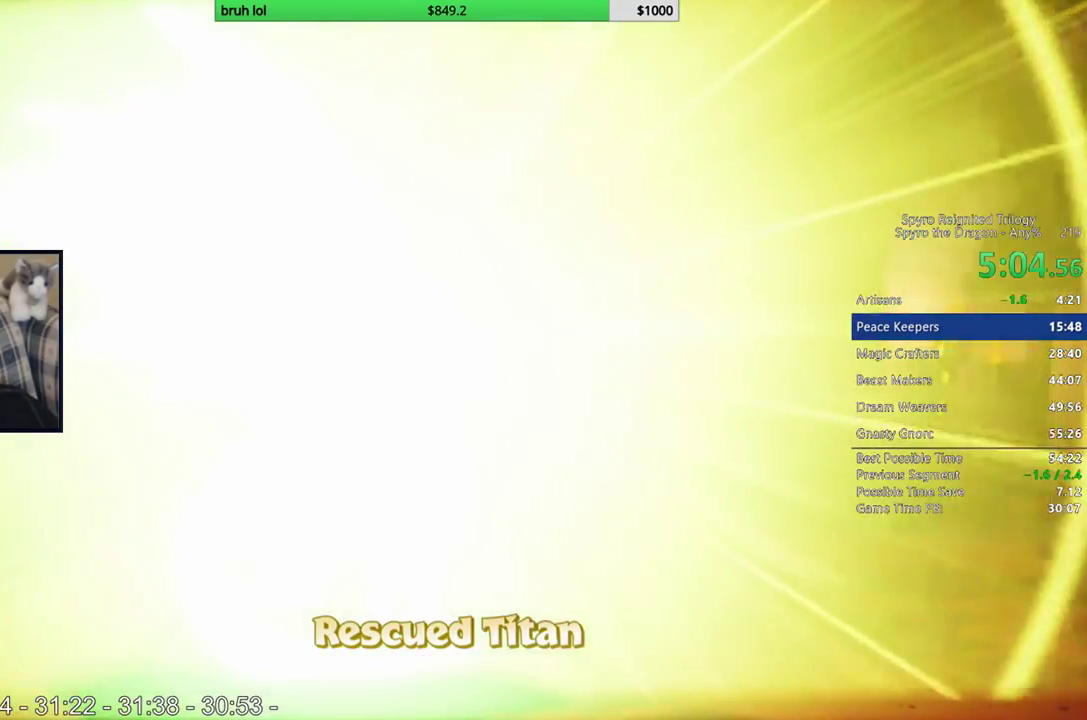
{"buttons": ["SQUARE", "DPAD_RIGHT"], "left_stick": "center", "right_stick": "center", "events": [[283, "TRIANGLE", "down"], [383, "DPAD_RIGHT", "down"], [383, "SQUARE", "down"], [417, "TRIANGLE", "up"]]}
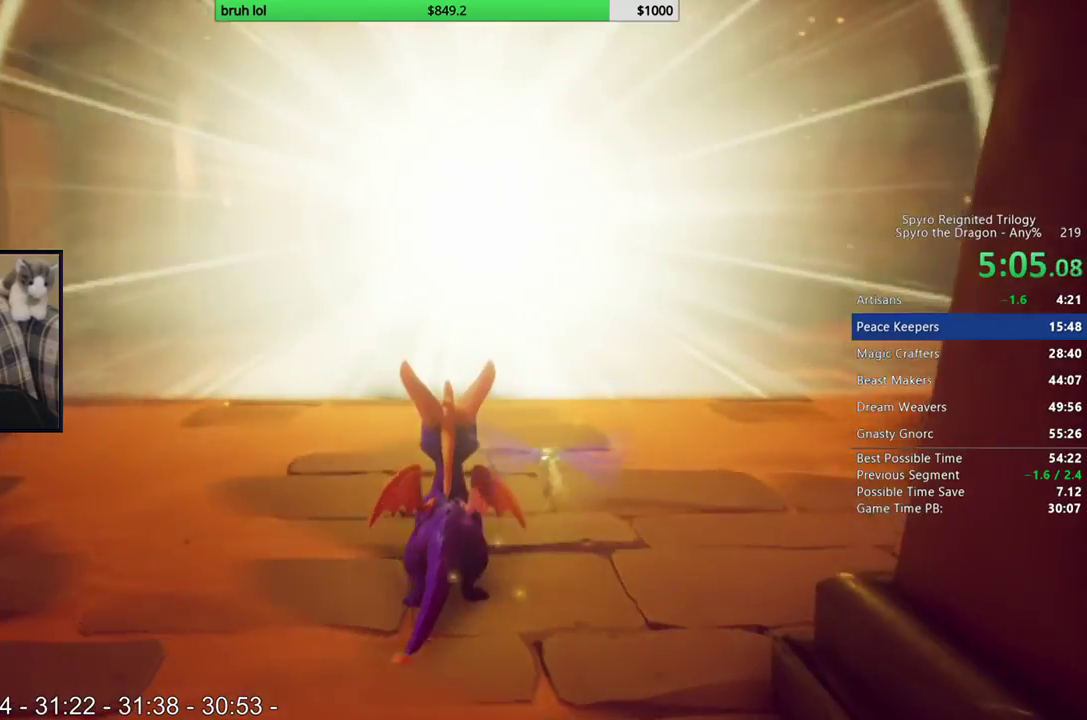
{"buttons": ["SQUARE", "DPAD_RIGHT"], "left_stick": "center", "right_stick": "center", "events": []}
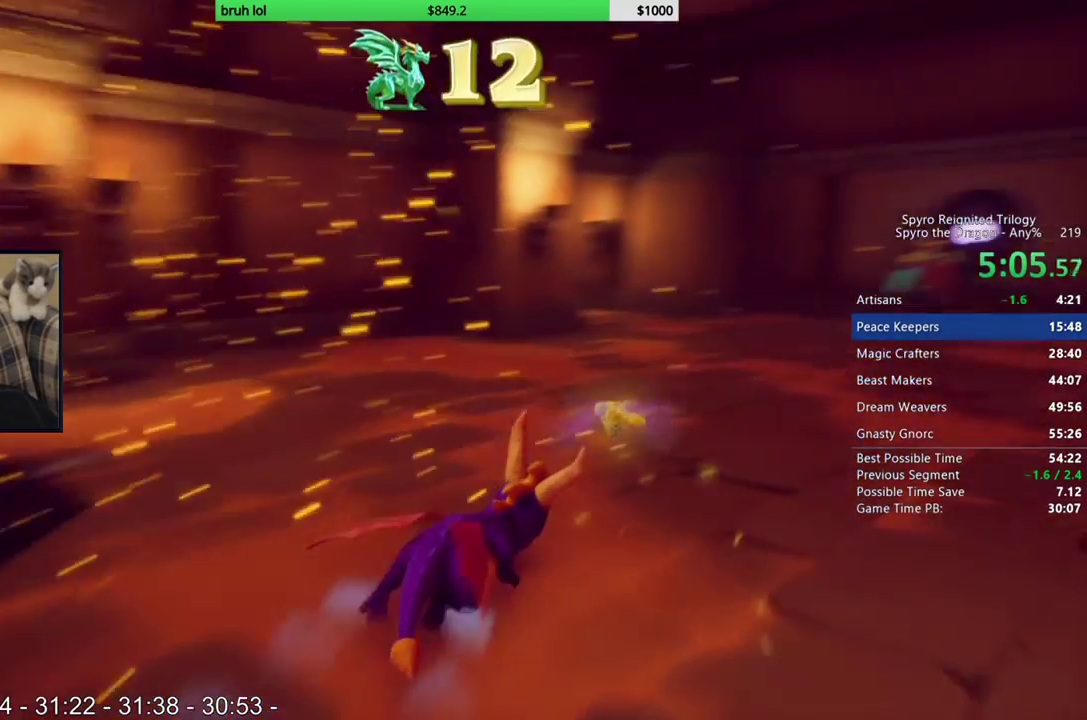
{"buttons": ["SQUARE"], "left_stick": "center", "right_stick": "center", "events": [[83, "DPAD_RIGHT", "up"], [317, "DPAD_LEFT", "down"], [417, "DPAD_LEFT", "up"]]}
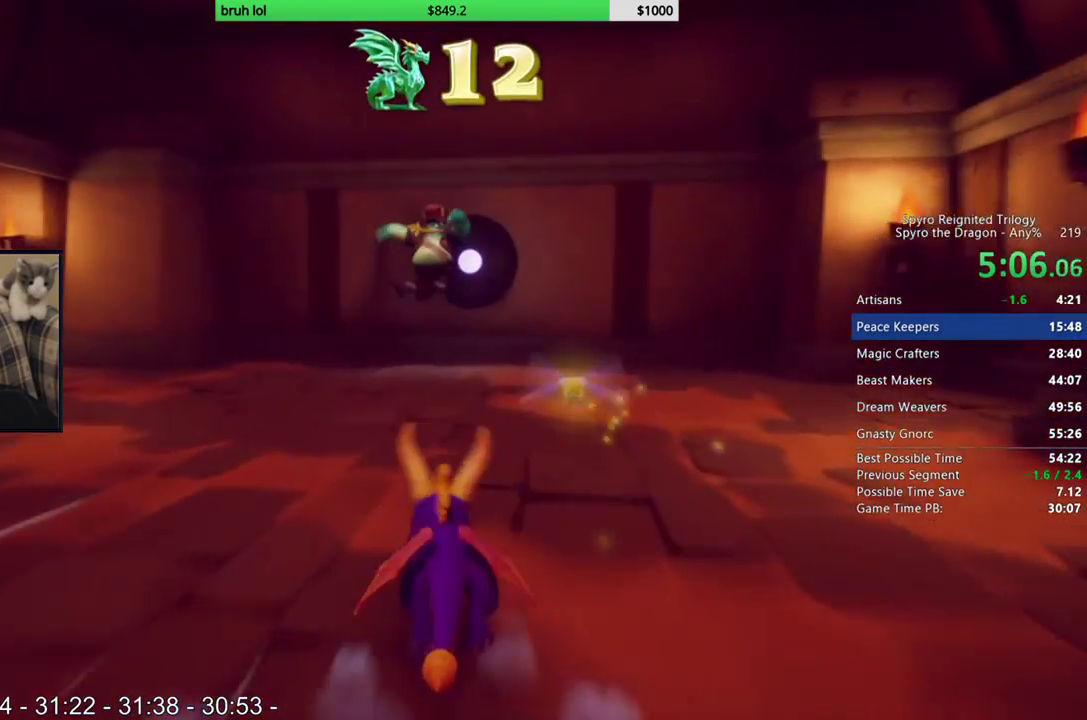
{"buttons": ["SQUARE"], "left_stick": "center", "right_stick": "center", "events": []}
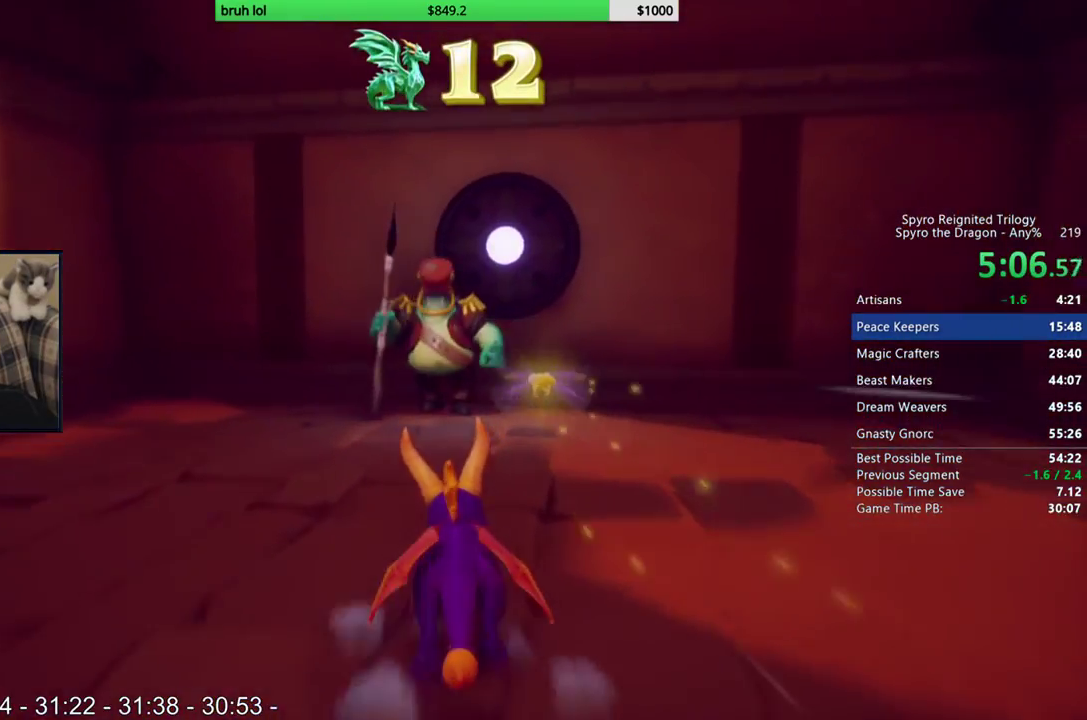
{"buttons": ["CROSS", "DPAD_DOWN", "DPAD_LEFT"], "left_stick": "center", "right_stick": "center", "events": [[350, "SQUARE", "up"], [383, "DPAD_LEFT", "down"], [417, "DPAD_DOWN", "down"], [450, "CROSS", "down"]]}